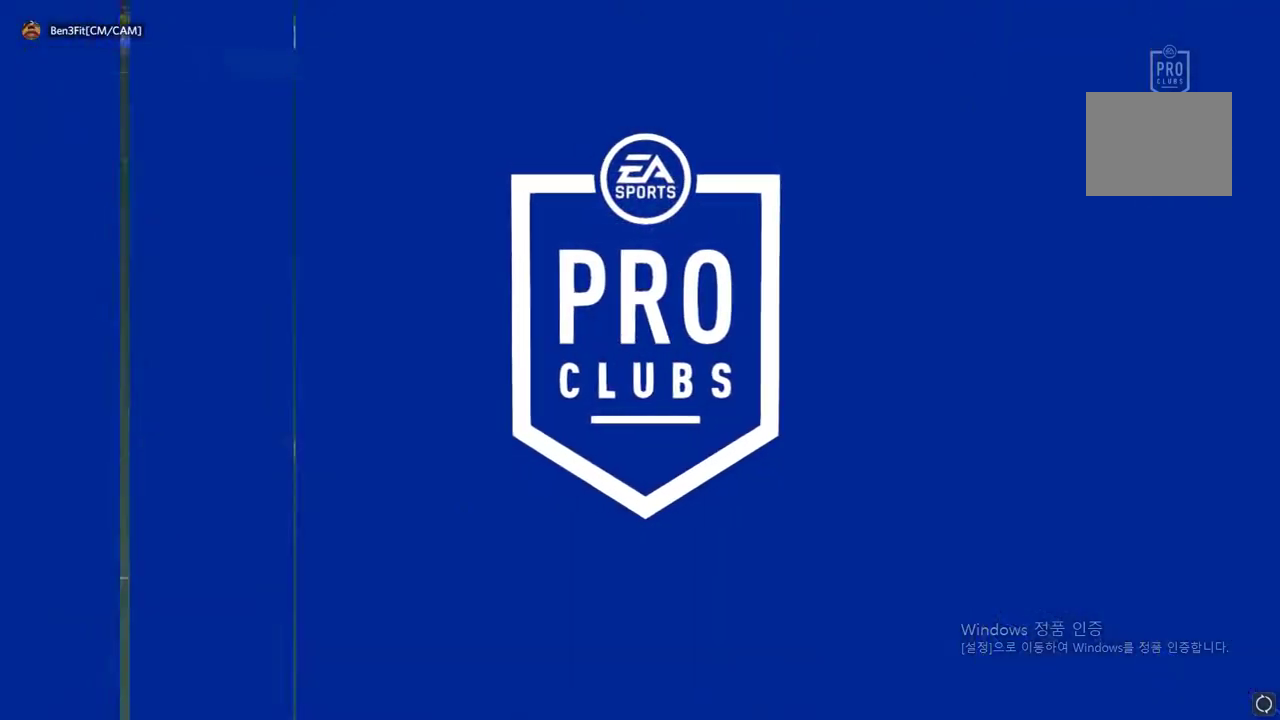
Gameplay with a controller (Xbox layout); each line is a JSON object with the inputs held at the frame after it. "events" lists button and stick changes between this image and that frame as [ms after this image, input, new state], when the widget could be followed in between. Not read: L3 R3 right_stick.
{"buttons": [], "left_stick": "center", "events": []}
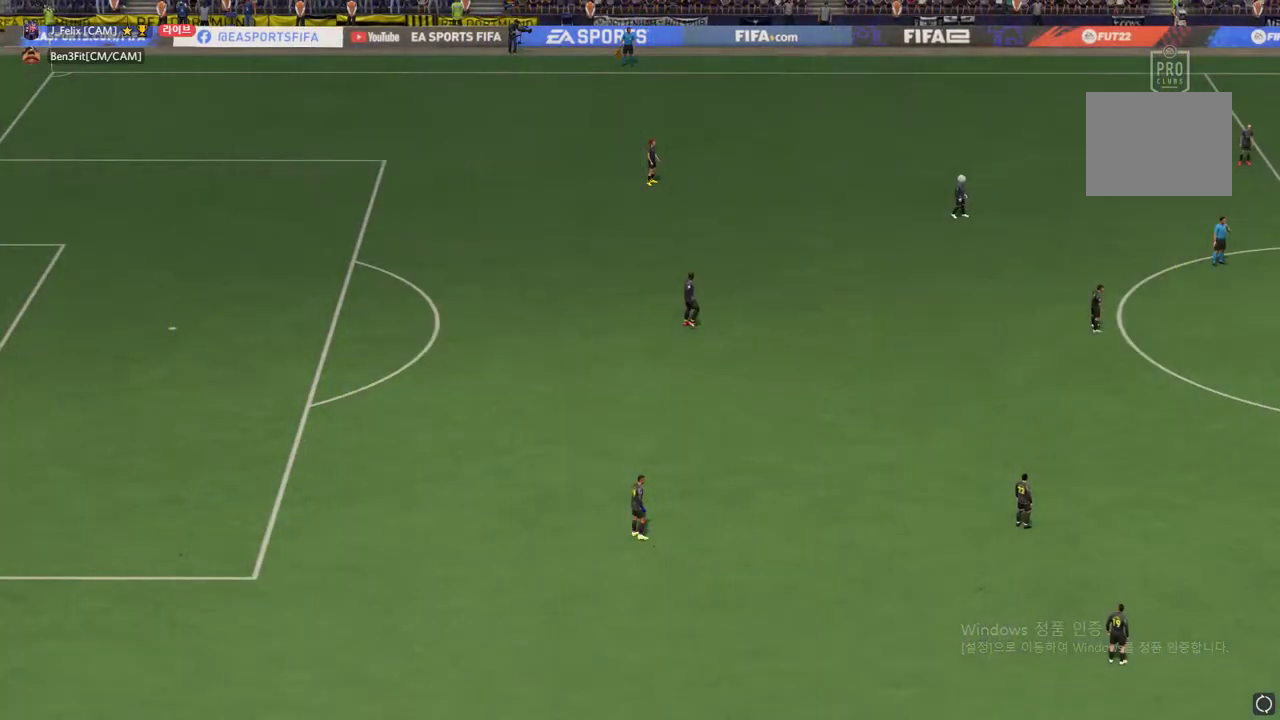
{"buttons": [], "left_stick": "center", "events": []}
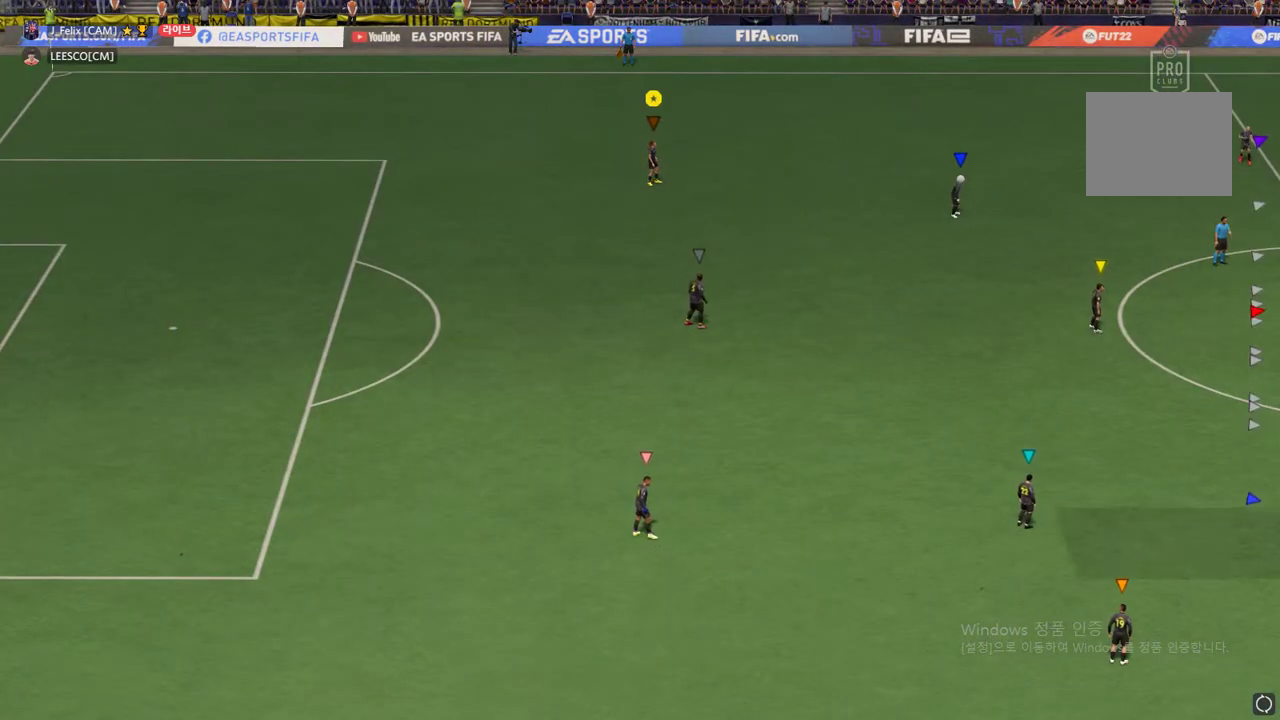
{"buttons": [], "left_stick": "up", "events": [[483, "left_stick", "up"]]}
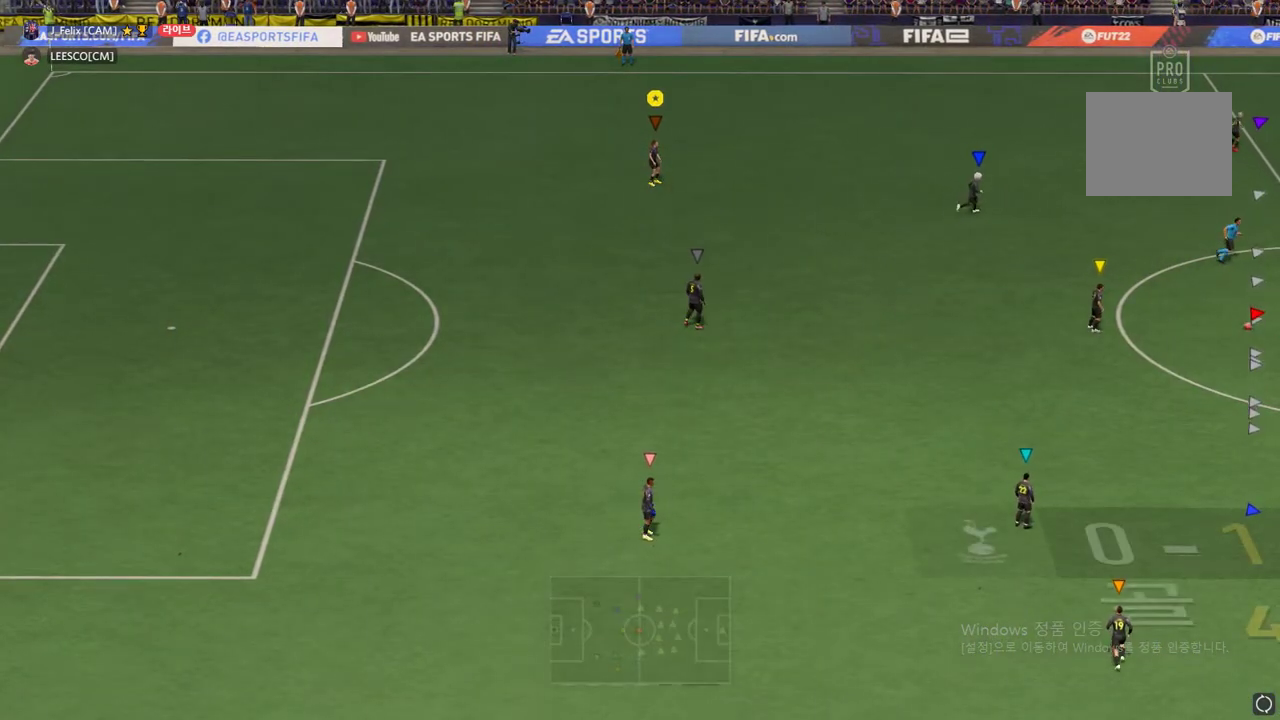
{"buttons": [], "left_stick": "up", "events": []}
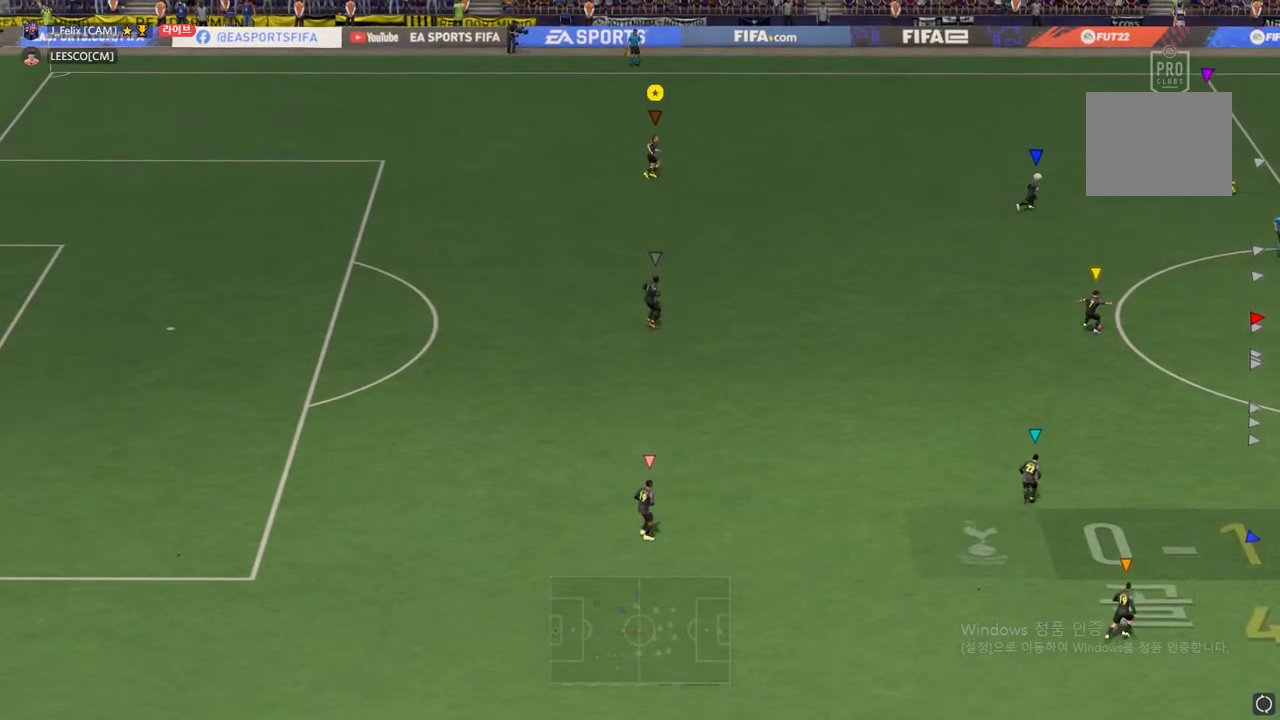
{"buttons": [], "left_stick": "up", "events": []}
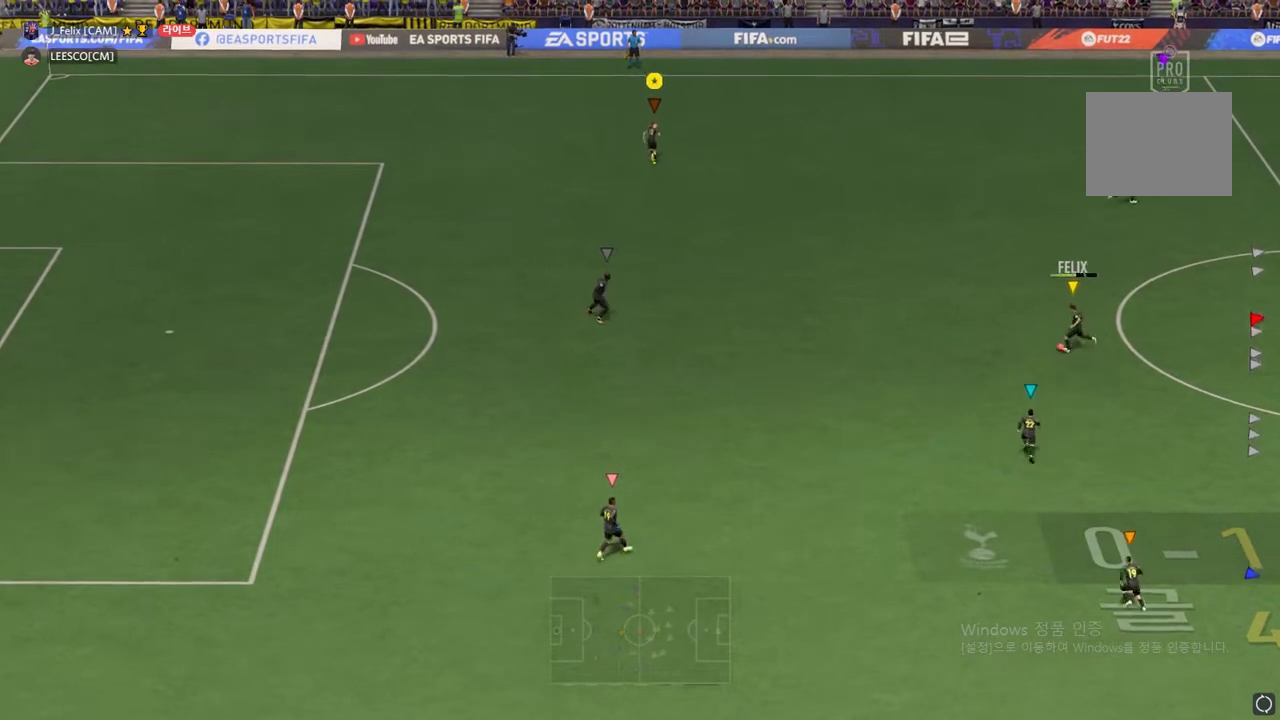
{"buttons": ["L2"], "left_stick": "center", "events": [[200, "L2", "down"], [367, "left_stick", "center"]]}
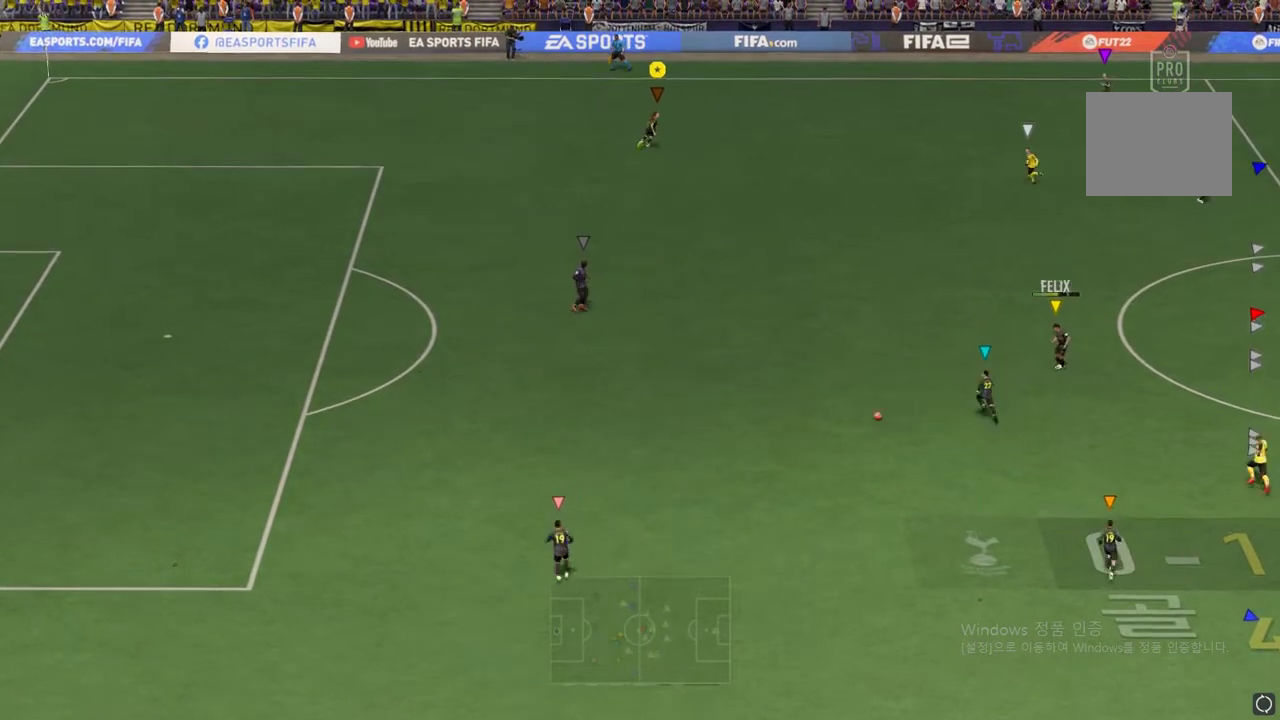
{"buttons": ["L2"], "left_stick": "center", "events": []}
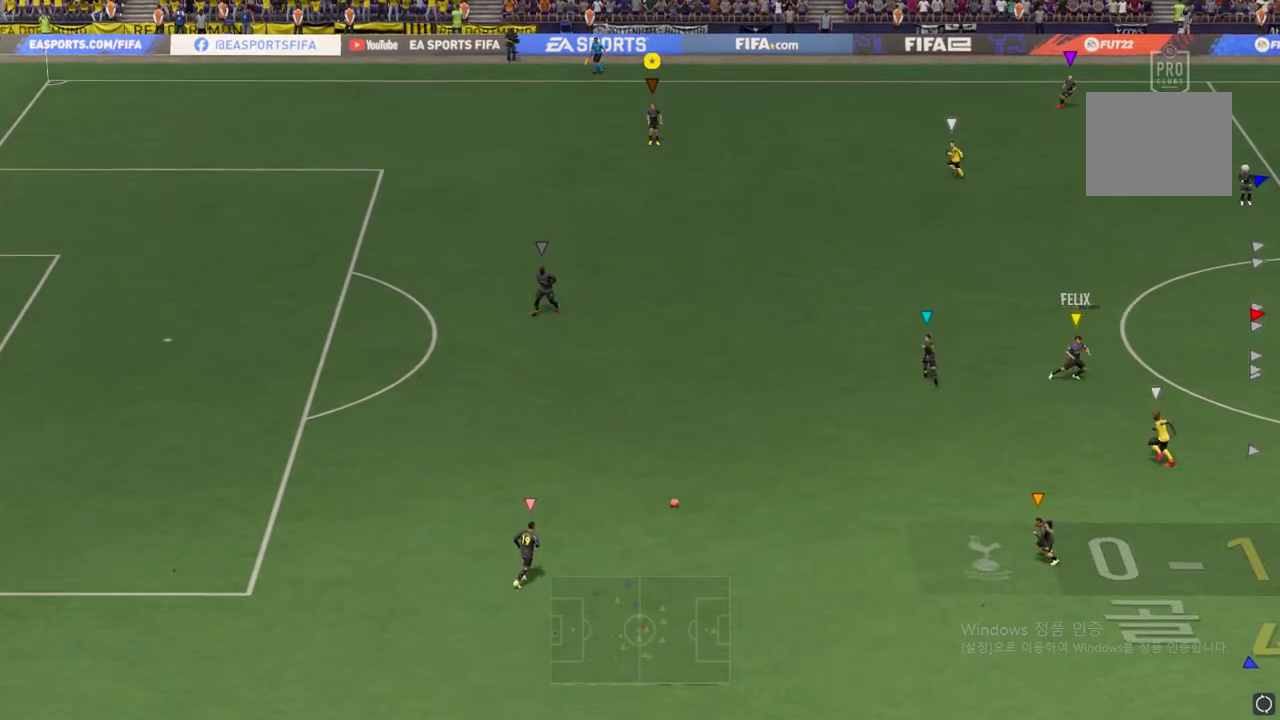
{"buttons": ["L2"], "left_stick": "center", "events": [[184, "left_stick", "down"], [417, "left_stick", "center"]]}
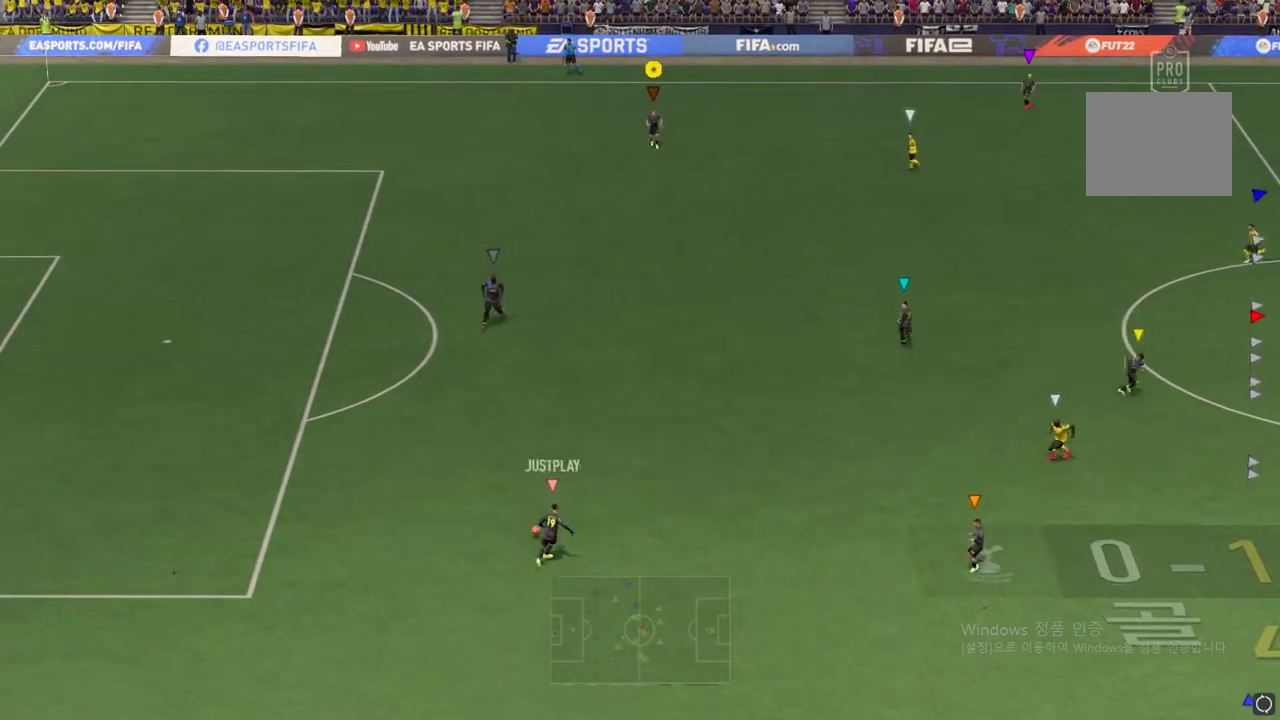
{"buttons": ["L2"], "left_stick": "center", "events": []}
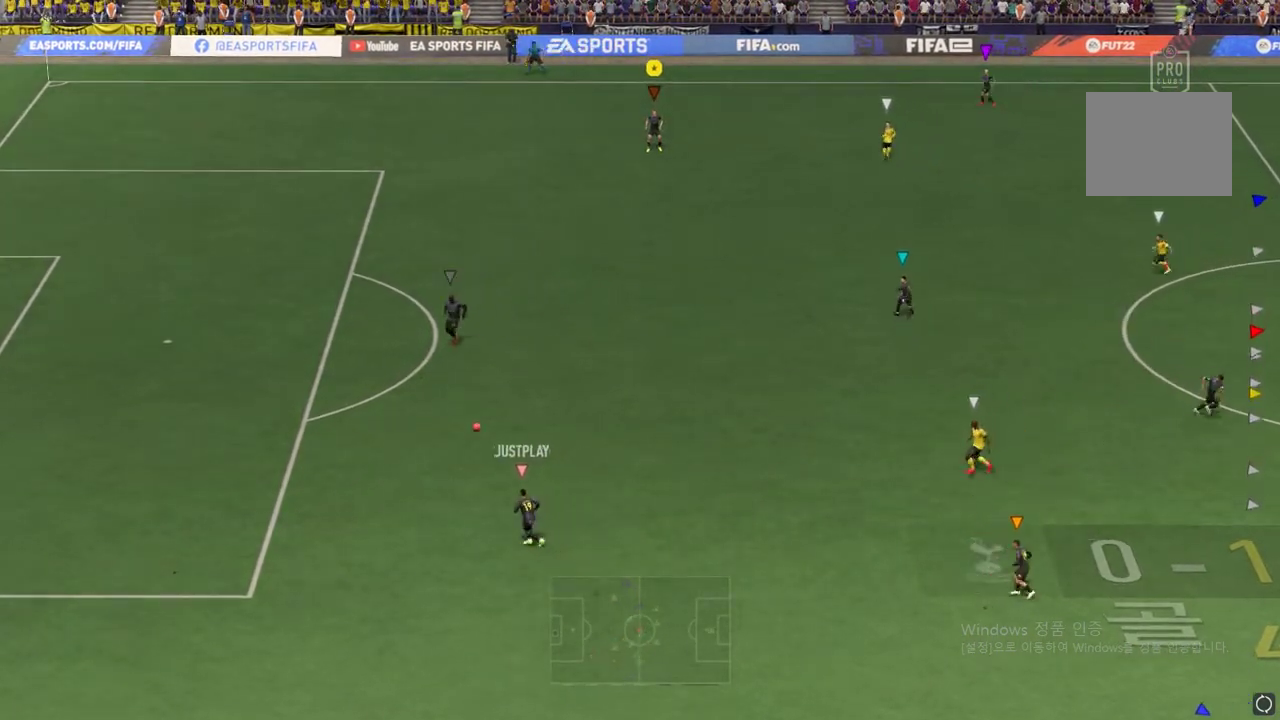
{"buttons": ["L2"], "left_stick": "left", "events": [[84, "left_stick", "left"]]}
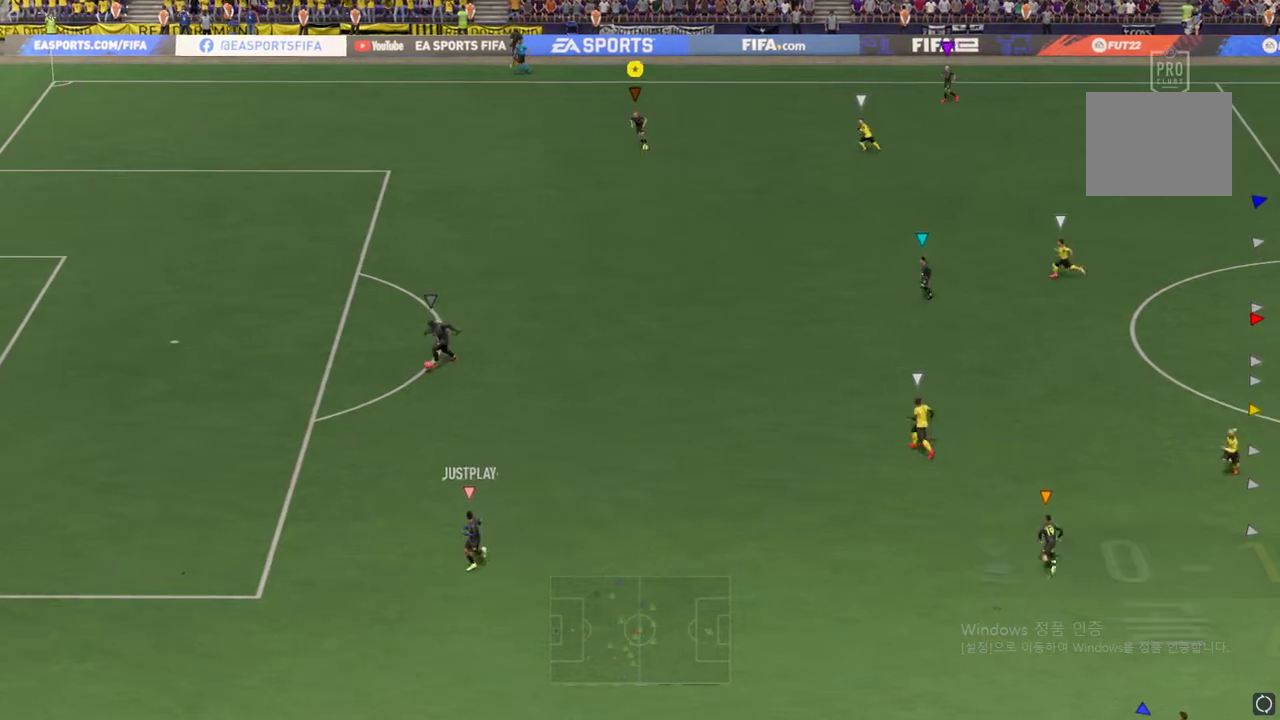
{"buttons": ["L2"], "left_stick": "left", "events": []}
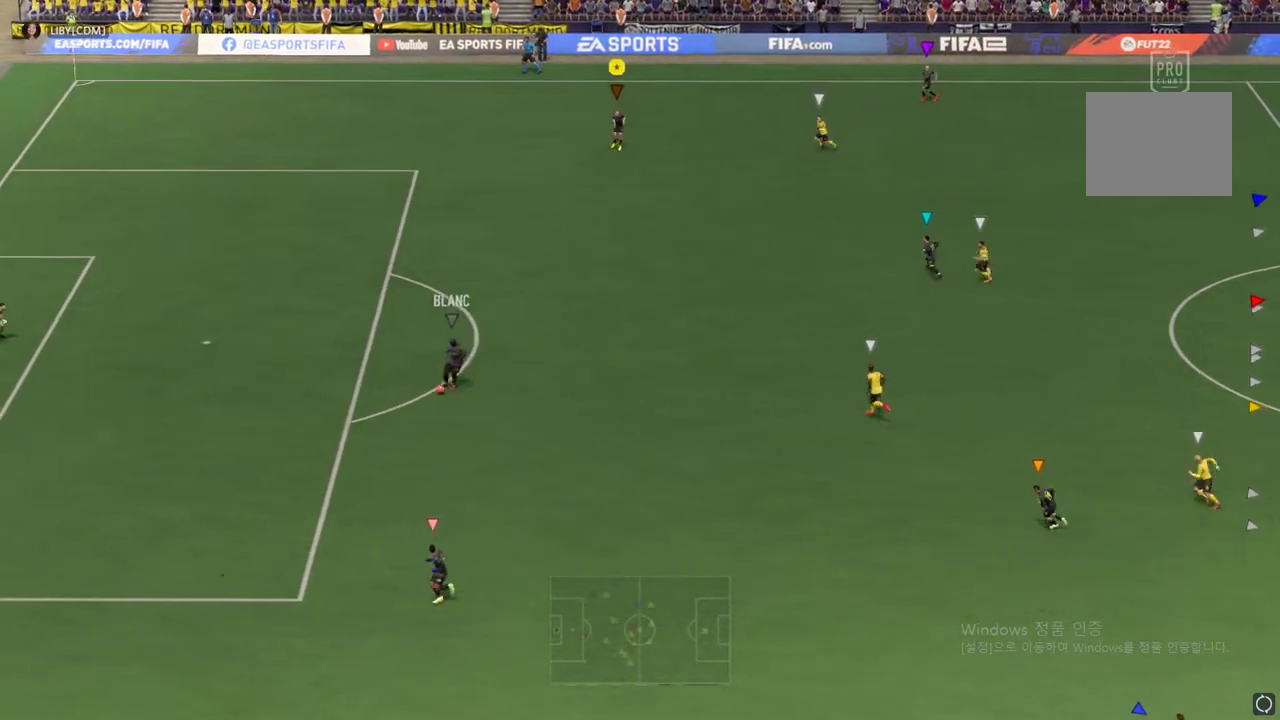
{"buttons": [], "left_stick": "down-left", "events": [[384, "L2", "up"], [501, "left_stick", "down-left"]]}
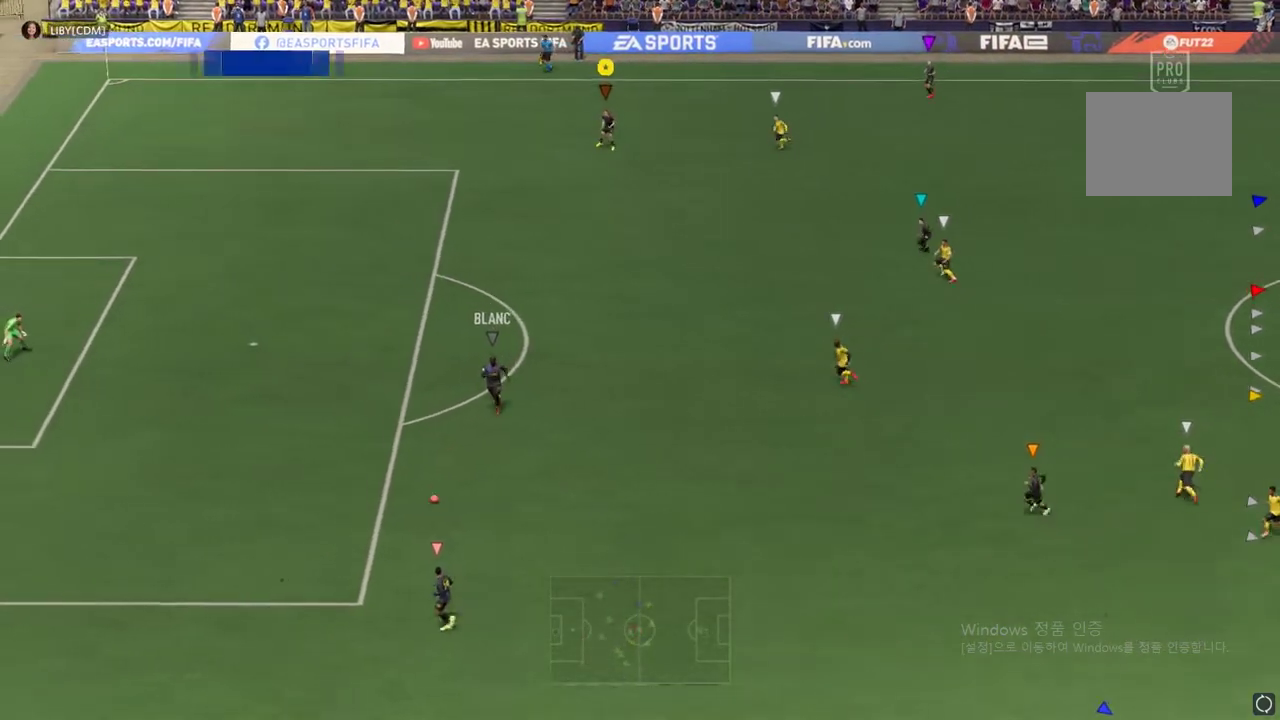
{"buttons": [], "left_stick": "down-left", "events": []}
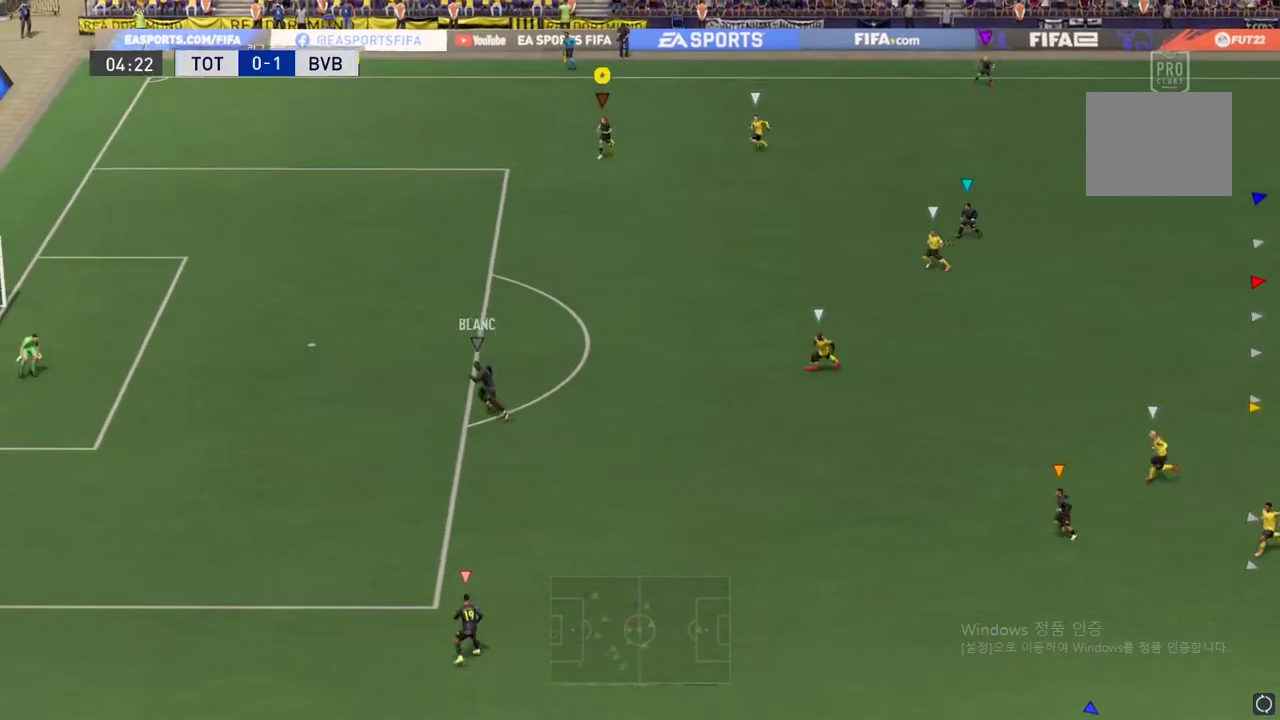
{"buttons": [], "left_stick": "left", "events": [[317, "left_stick", "left"]]}
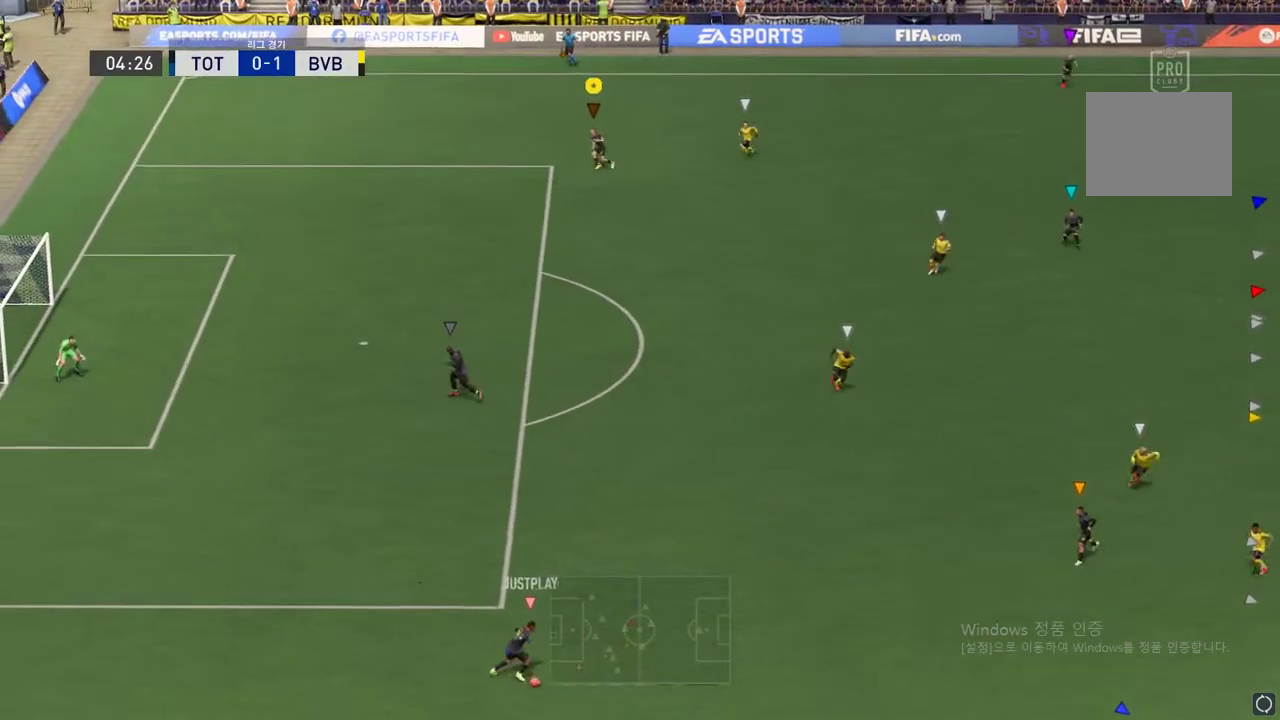
{"buttons": [], "left_stick": "up-left", "events": [[50, "left_stick", "up-left"], [167, "L2", "down"], [417, "L2", "up"]]}
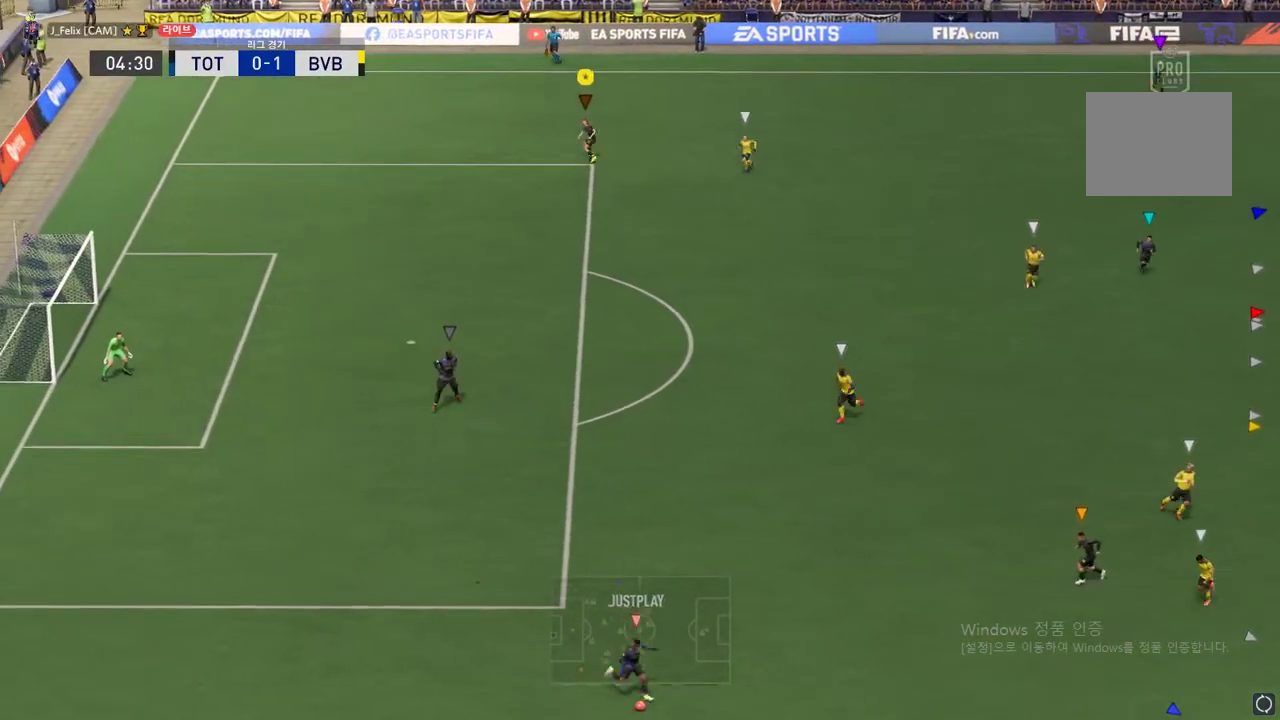
{"buttons": ["L2"], "left_stick": "center", "events": [[17, "left_stick", "left"], [151, "left_stick", "center"], [184, "L2", "down"]]}
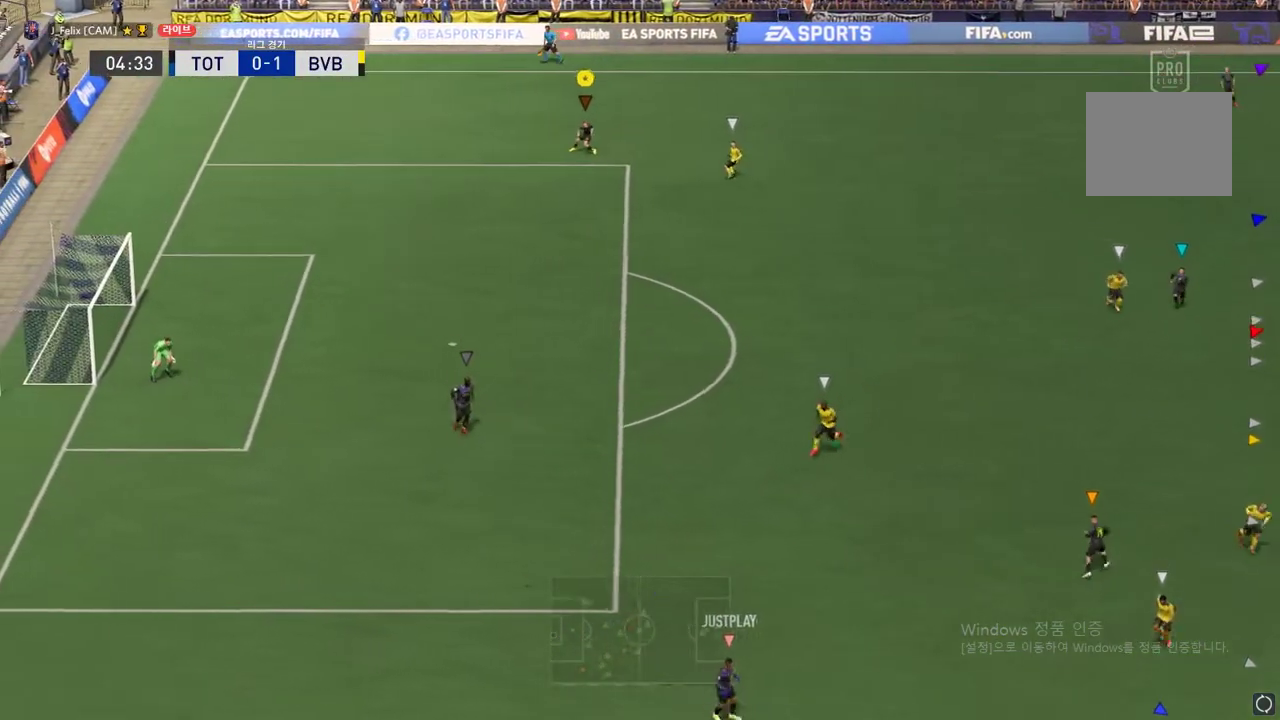
{"buttons": [], "left_stick": "center", "events": [[133, "left_stick", "right"], [233, "L2", "up"], [367, "left_stick", "center"]]}
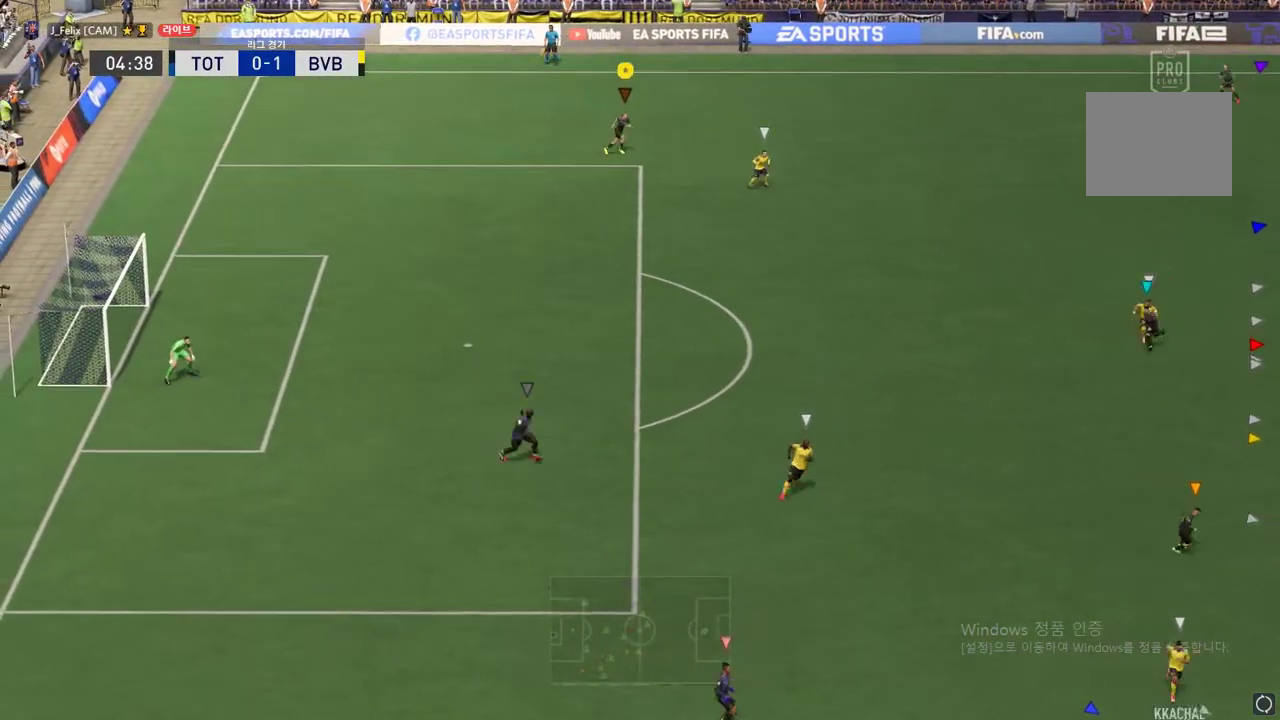
{"buttons": [], "left_stick": "center", "events": []}
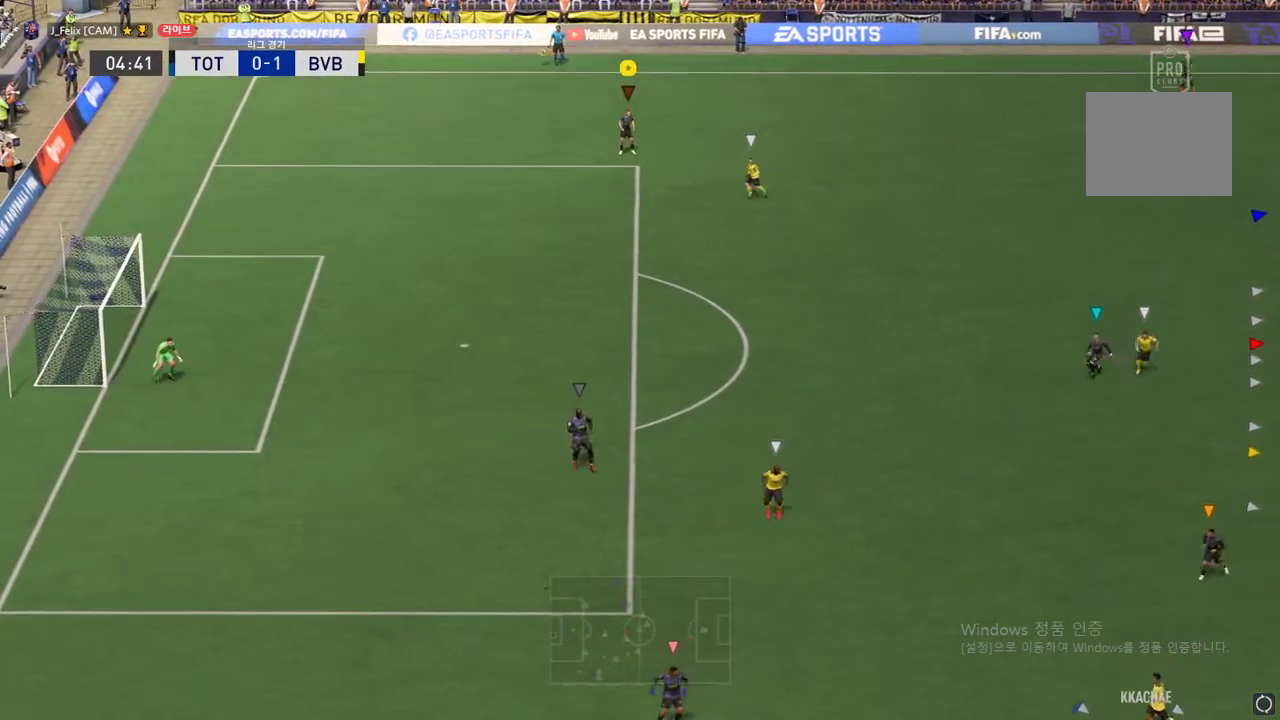
{"buttons": [], "left_stick": "down-left", "events": [[83, "left_stick", "left"], [334, "left_stick", "down-left"]]}
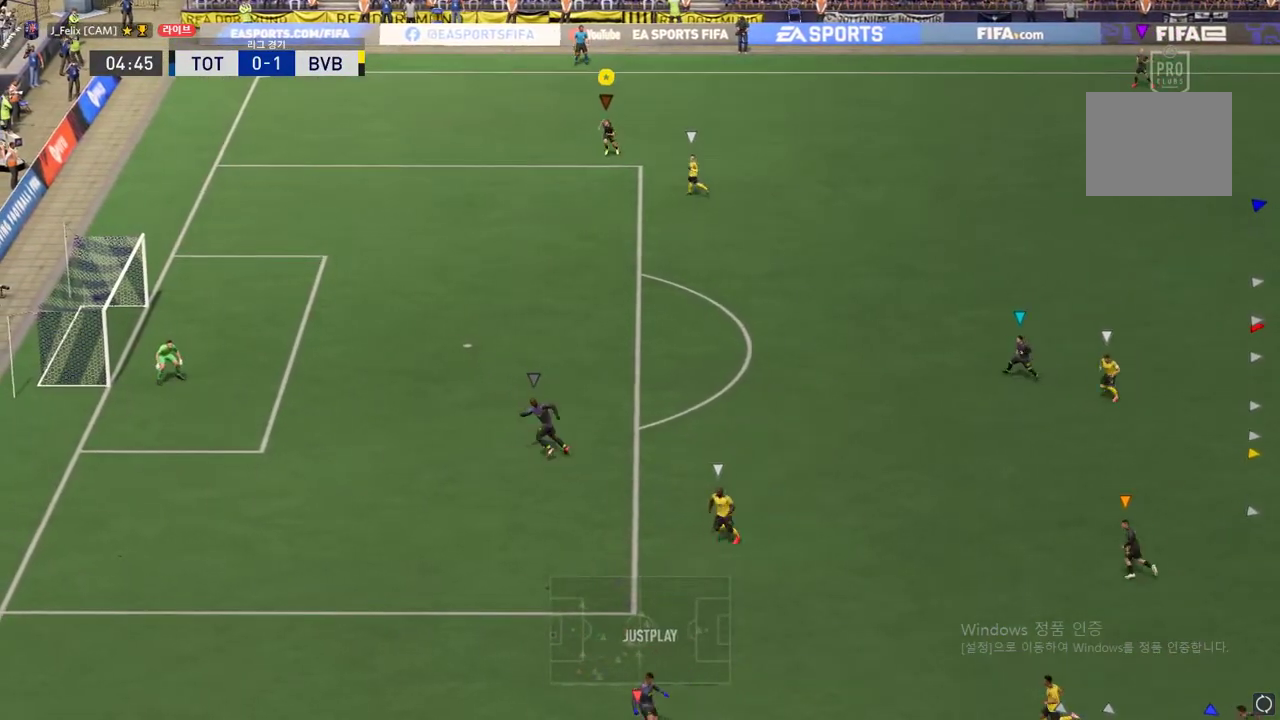
{"buttons": [], "left_stick": "center", "events": [[50, "left_stick", "down"], [317, "left_stick", "center"]]}
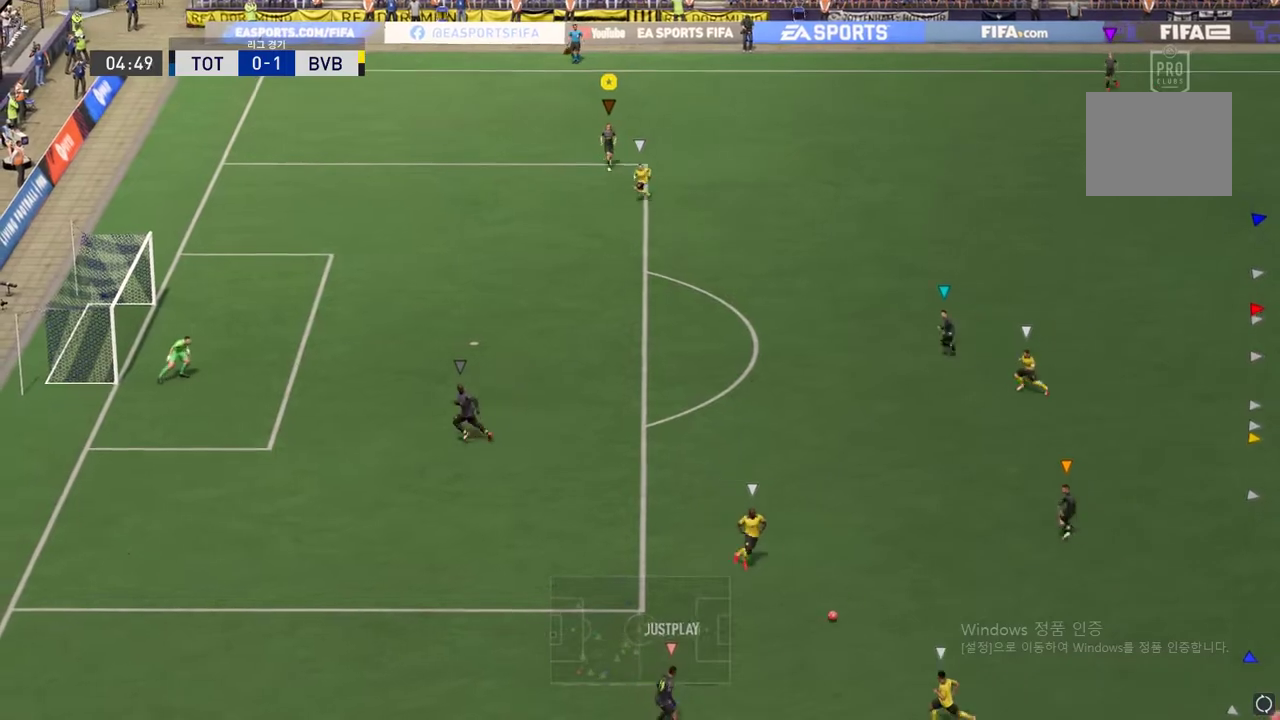
{"buttons": [], "left_stick": "left", "events": [[33, "left_stick", "left"]]}
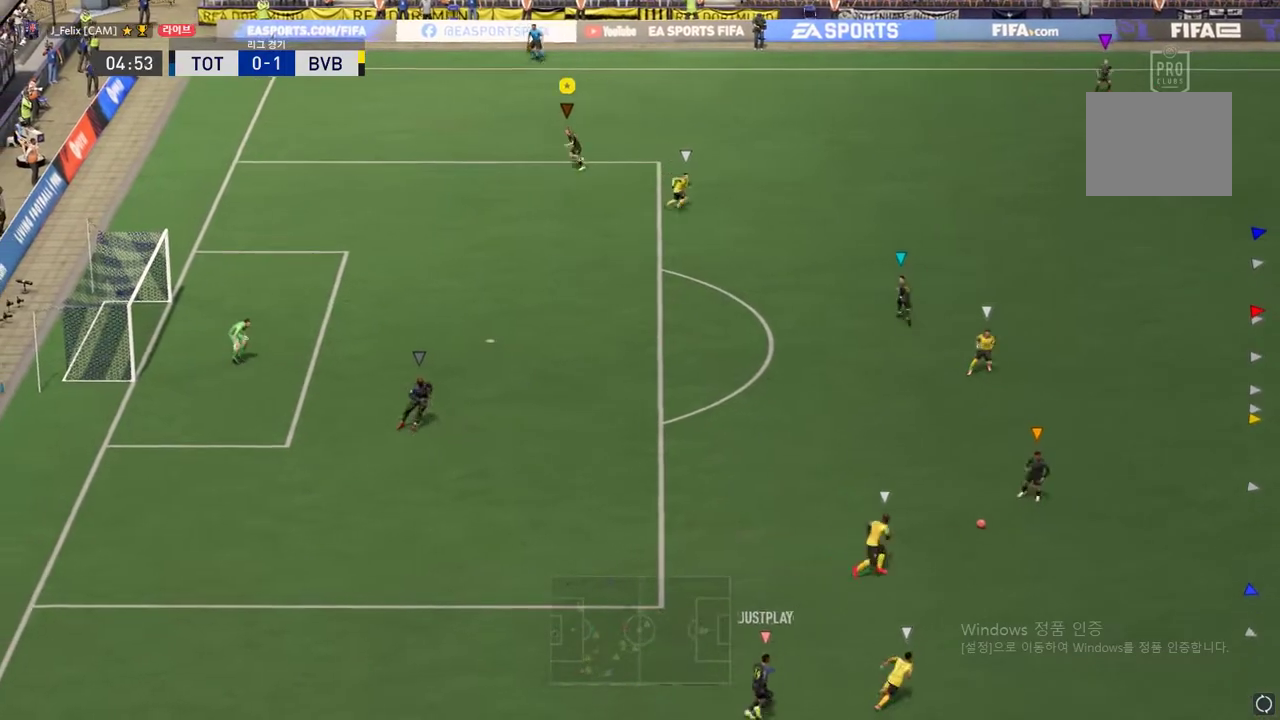
{"buttons": [], "left_stick": "up-right", "events": [[117, "left_stick", "up"], [434, "left_stick", "up-right"]]}
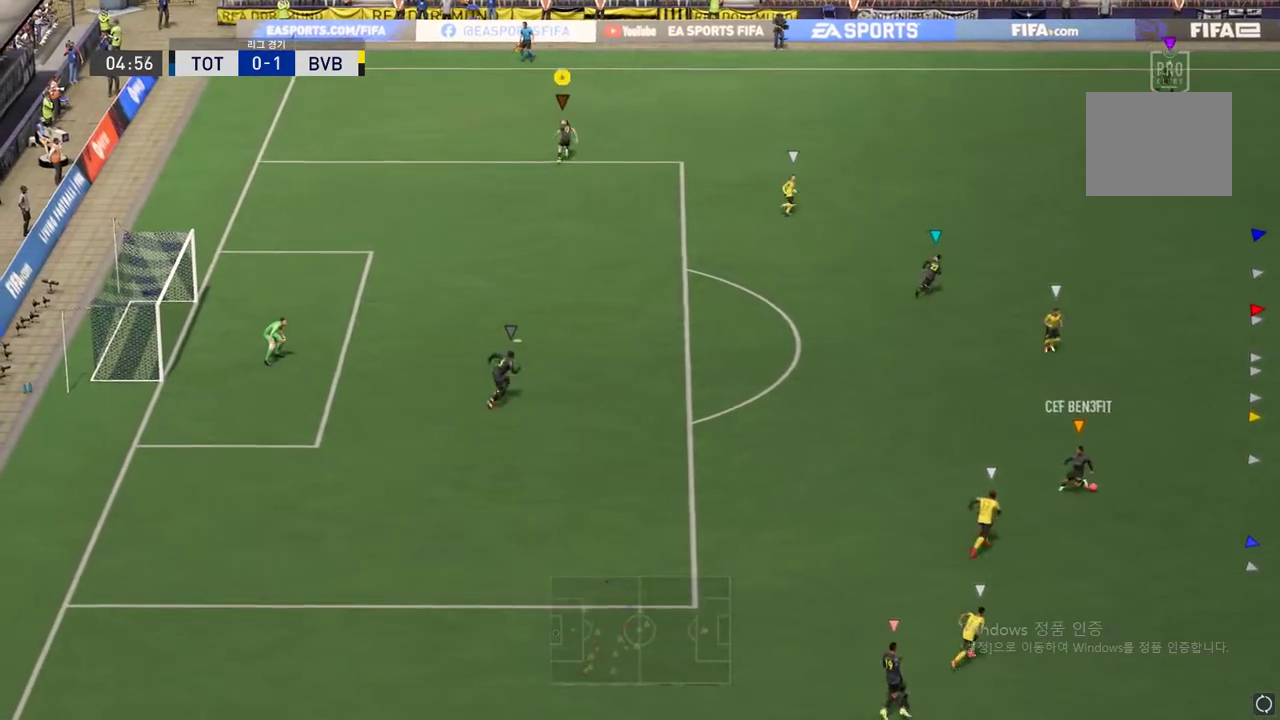
{"buttons": [], "left_stick": "up-right", "events": []}
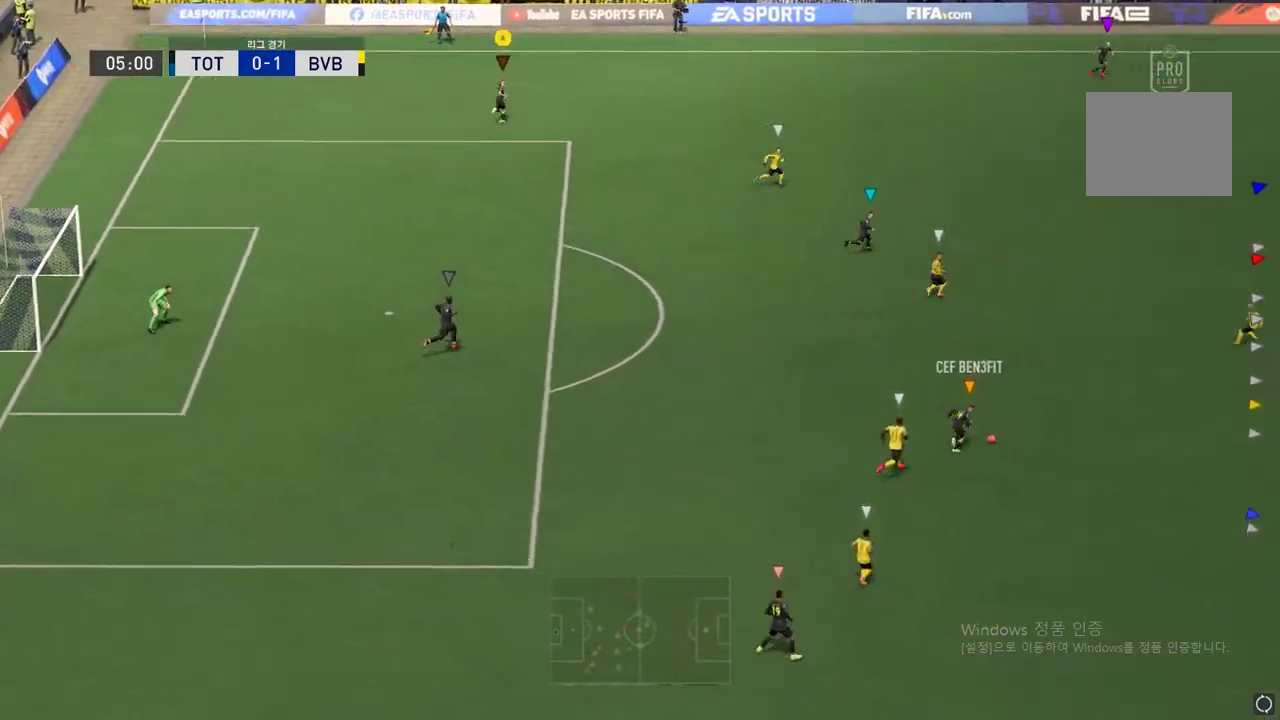
{"buttons": ["R2"], "left_stick": "right", "events": [[100, "R2", "down"], [501, "left_stick", "right"]]}
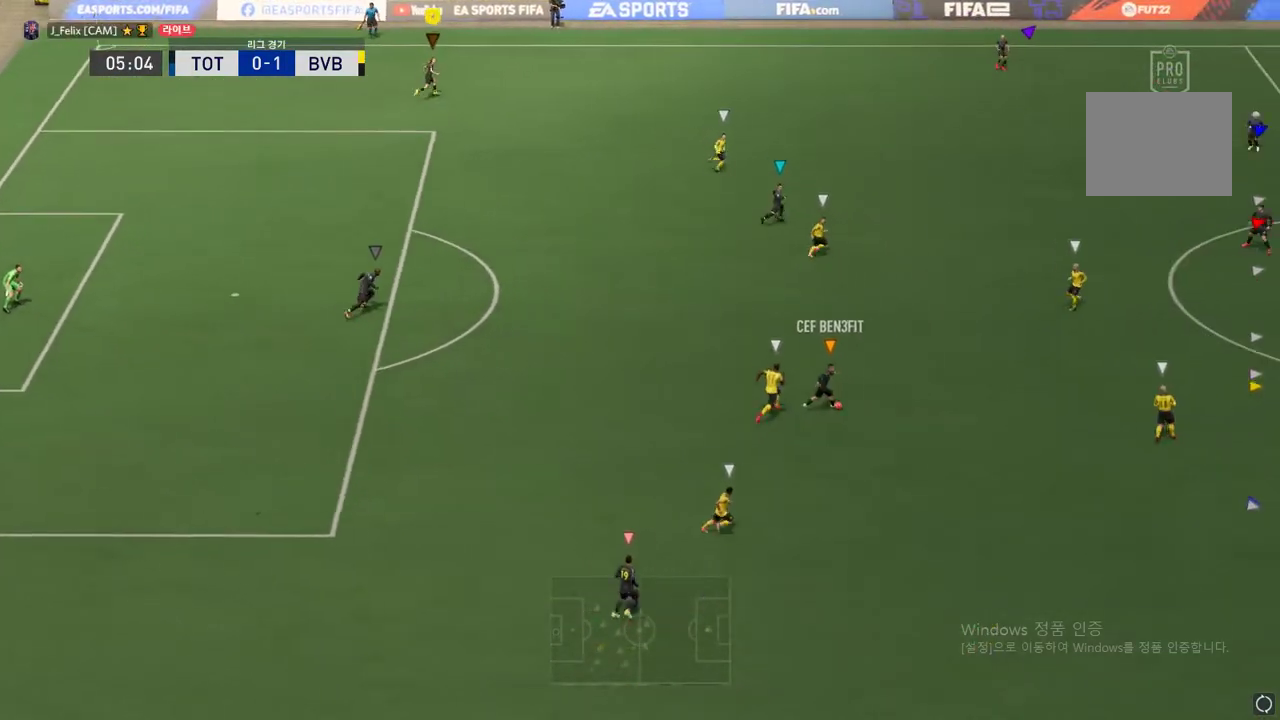
{"buttons": [], "left_stick": "right", "events": [[384, "R2", "up"]]}
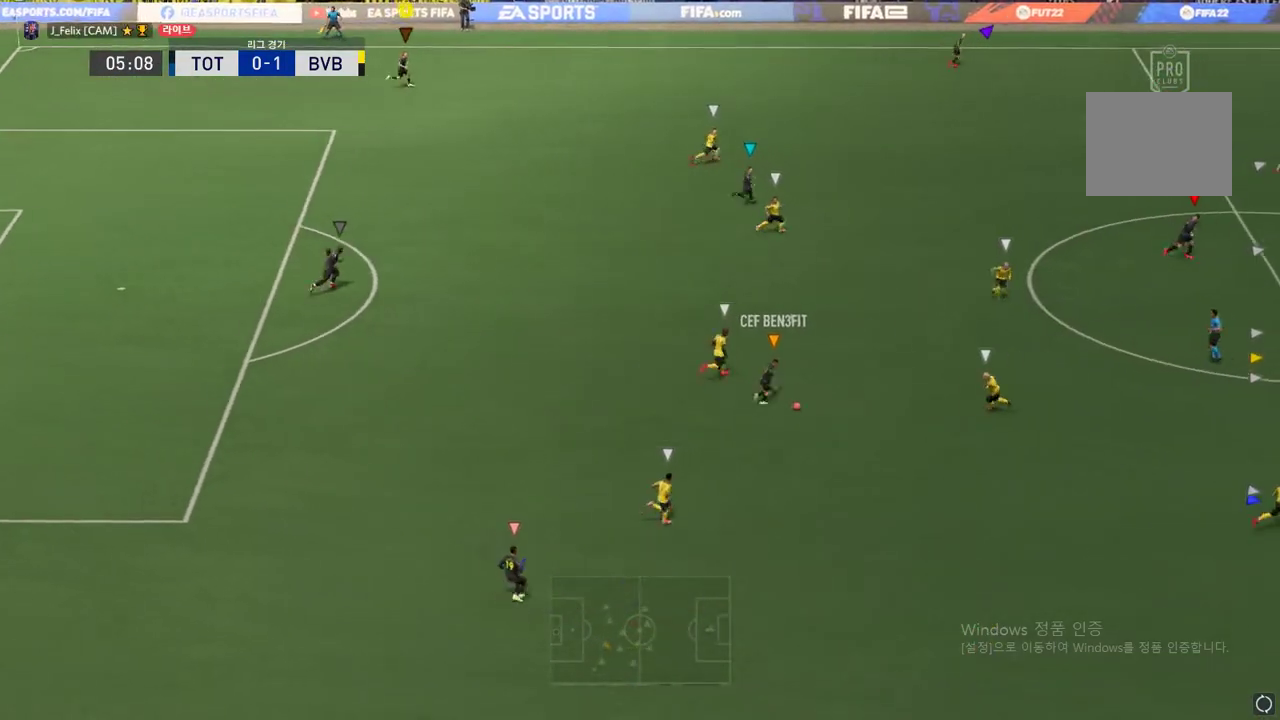
{"buttons": [], "left_stick": "right", "events": []}
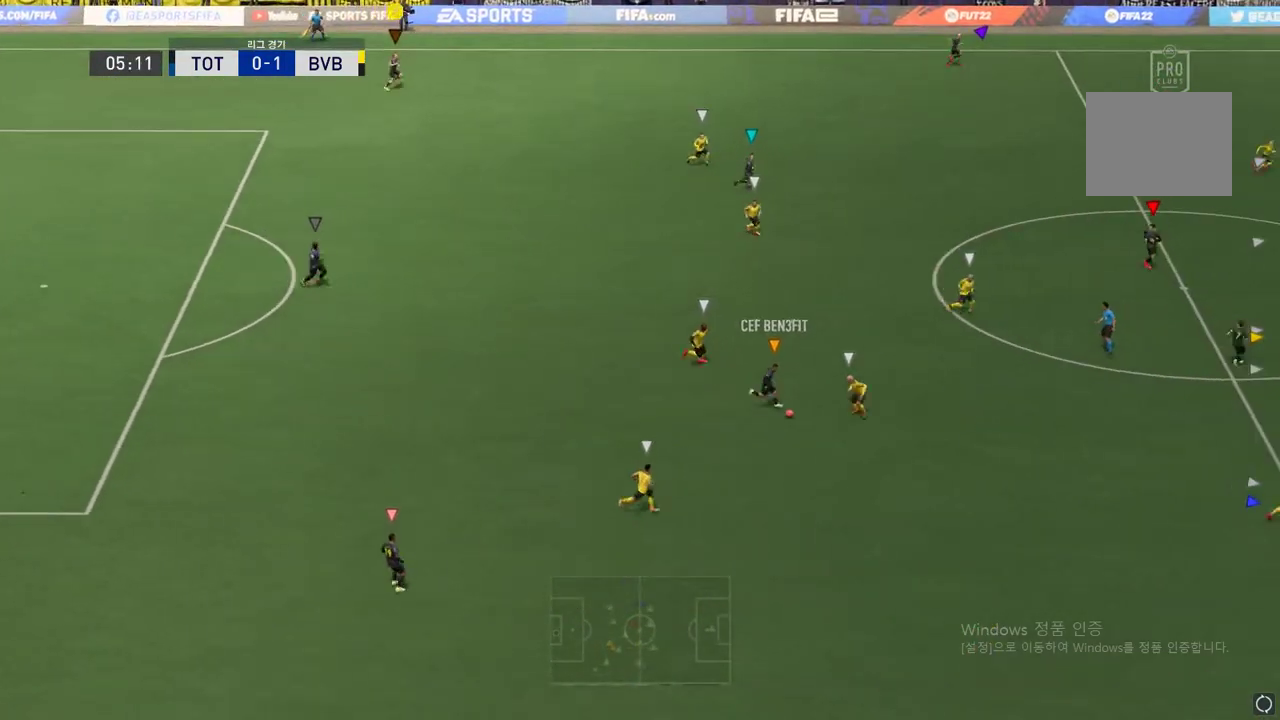
{"buttons": [], "left_stick": "down", "events": [[183, "left_stick", "down-right"], [334, "left_stick", "down"]]}
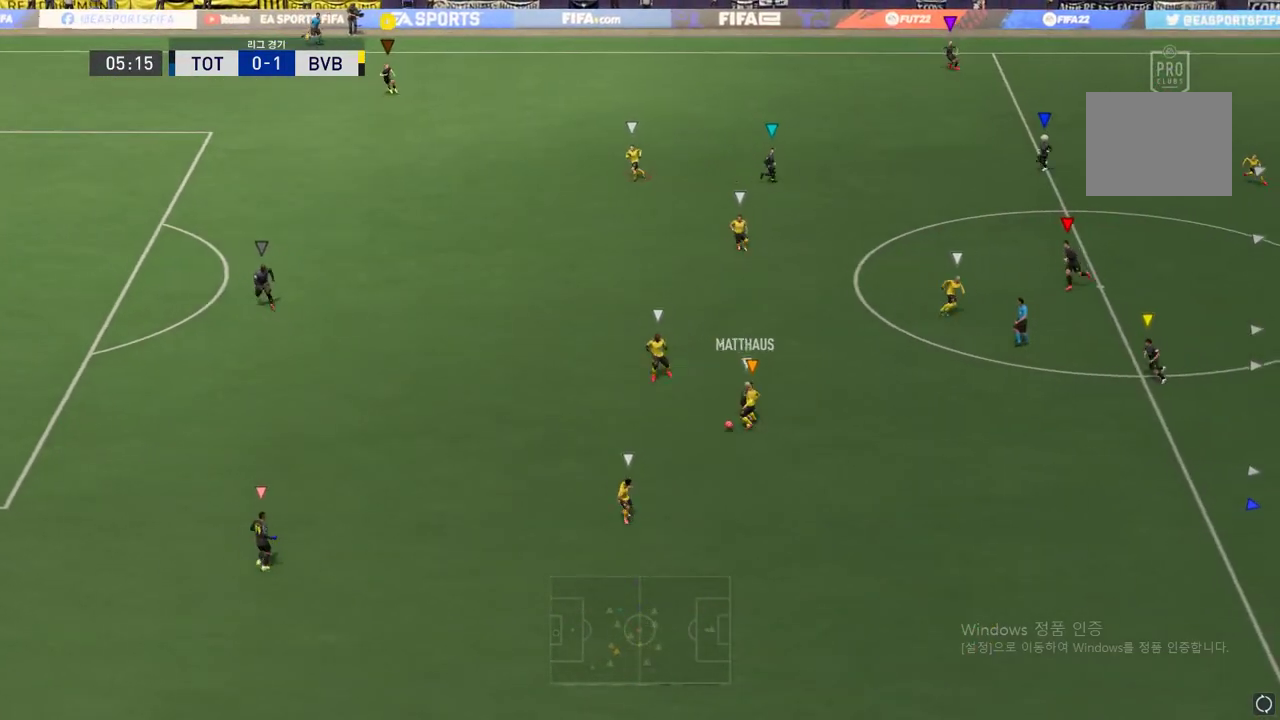
{"buttons": ["R2"], "left_stick": "down", "events": [[100, "R2", "down"]]}
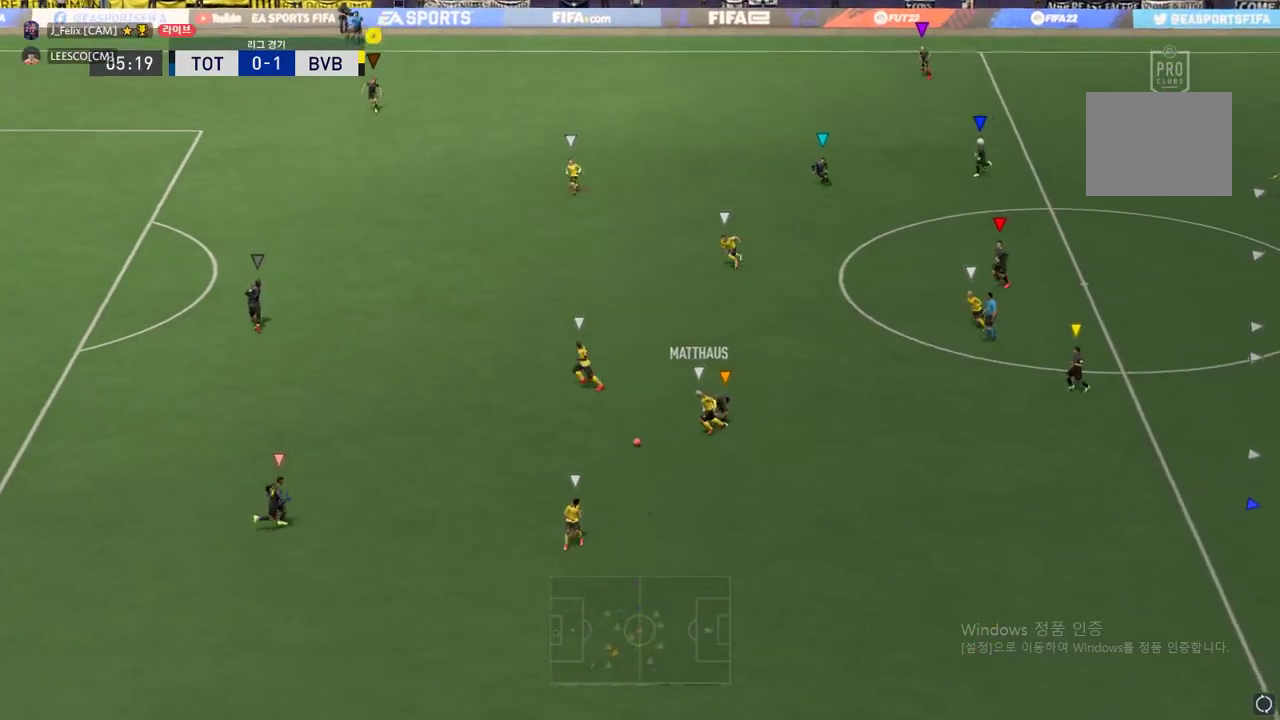
{"buttons": ["R2"], "left_stick": "down-left", "events": [[384, "left_stick", "down-left"]]}
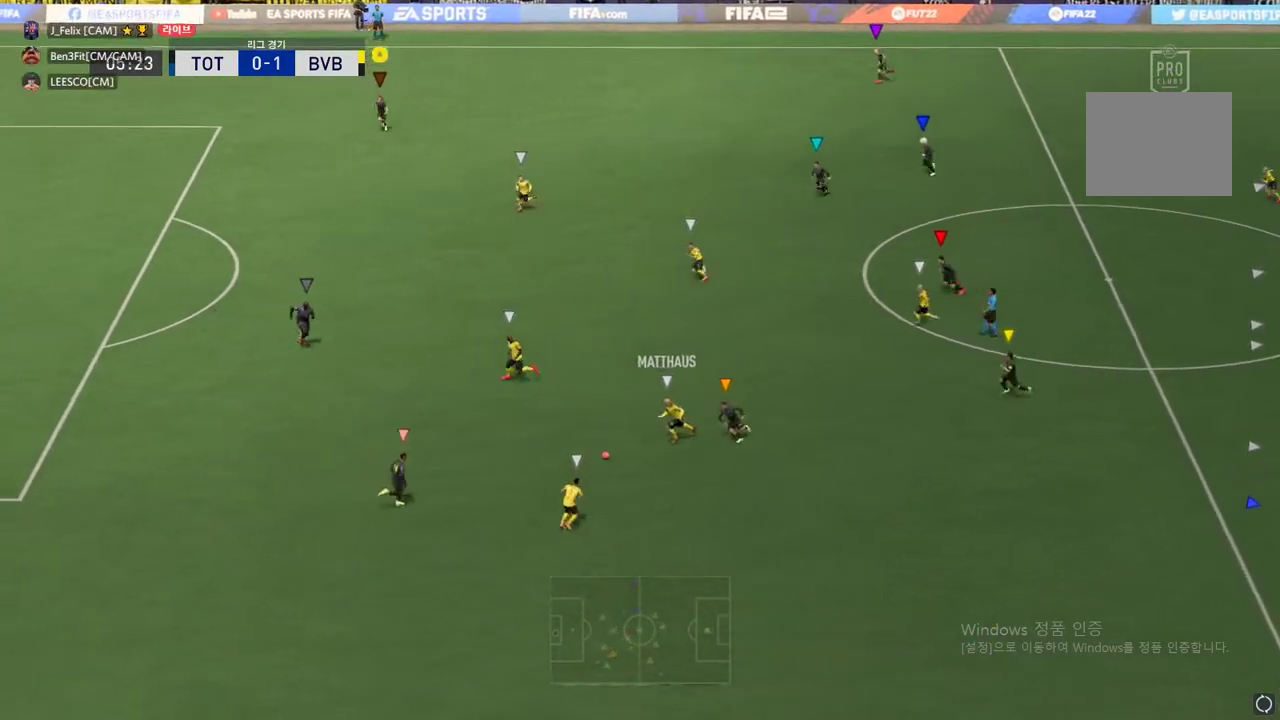
{"buttons": ["R2"], "left_stick": "down-left", "events": []}
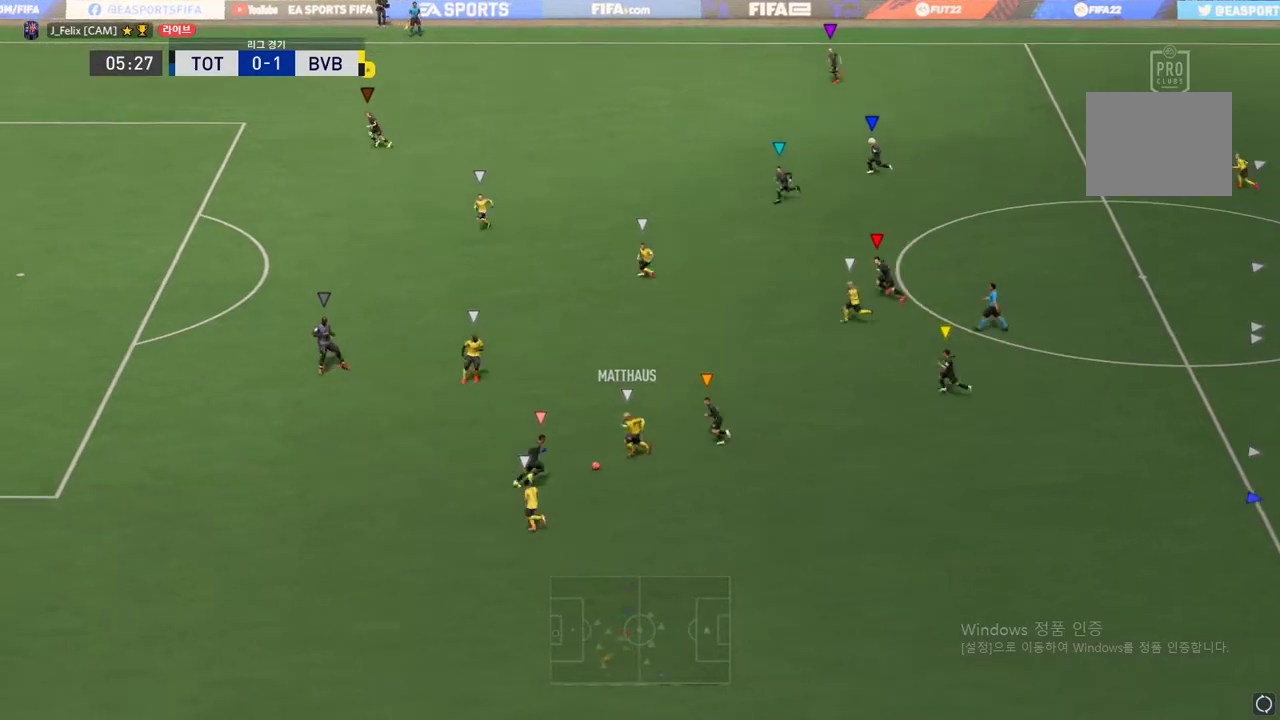
{"buttons": ["R2"], "left_stick": "down-left", "events": []}